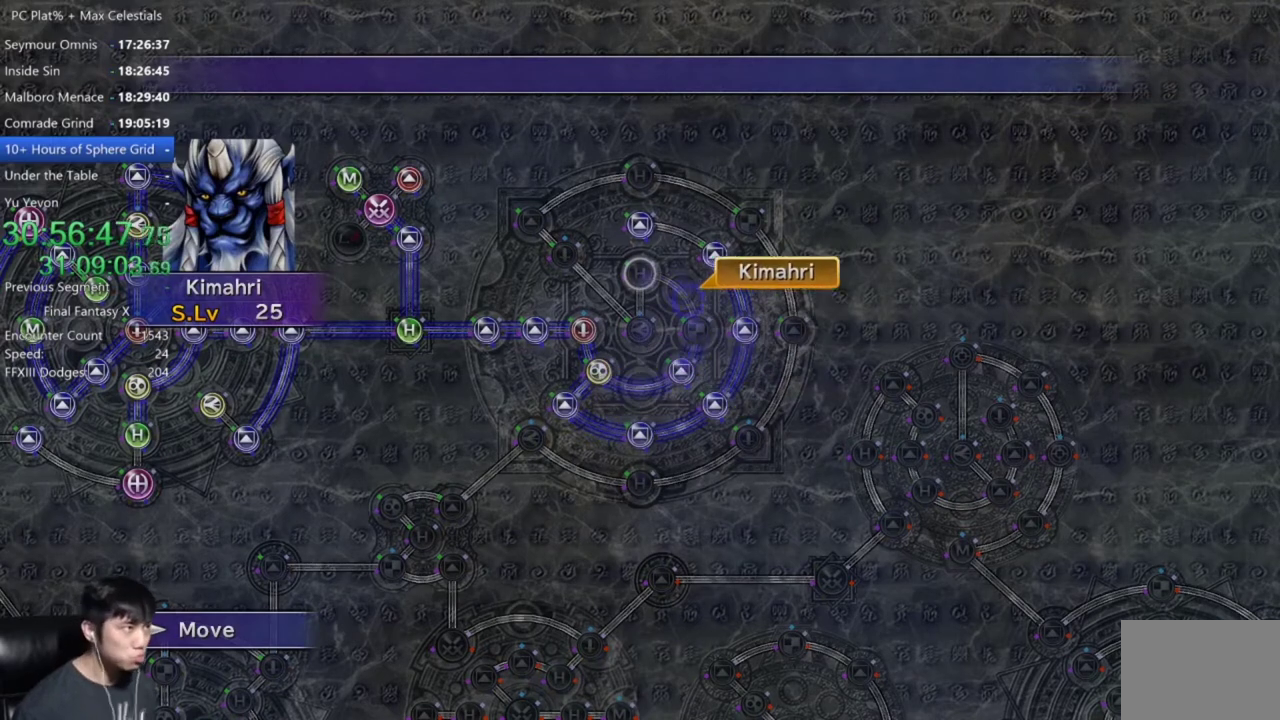
Gameplay with a controller (Xbox layout); each line is a JSON object with the inputs held at the frame after it. "events" lists button and stick changes between this image and that frame as [ms after this image, input, new state], when the widget could be followed in between. Not read: SELECT.
{"buttons": ["A"], "left_stick": "center", "right_stick": "center", "events": [[333, "A", "down"], [434, "A", "up"], [500, "A", "down"]]}
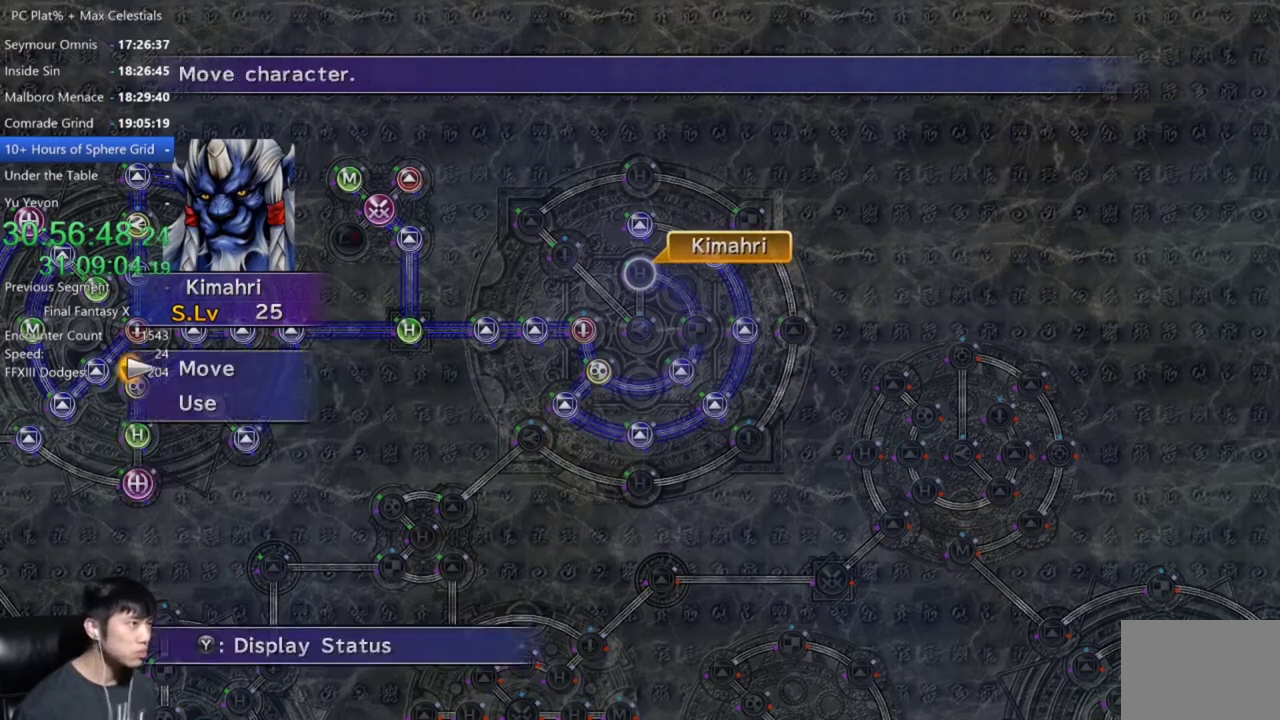
{"buttons": [], "left_stick": "center", "right_stick": "center", "events": [[100, "A", "up"], [134, "DPAD_DOWN", "down"], [200, "A", "down"], [234, "DPAD_DOWN", "up"], [301, "A", "up"]]}
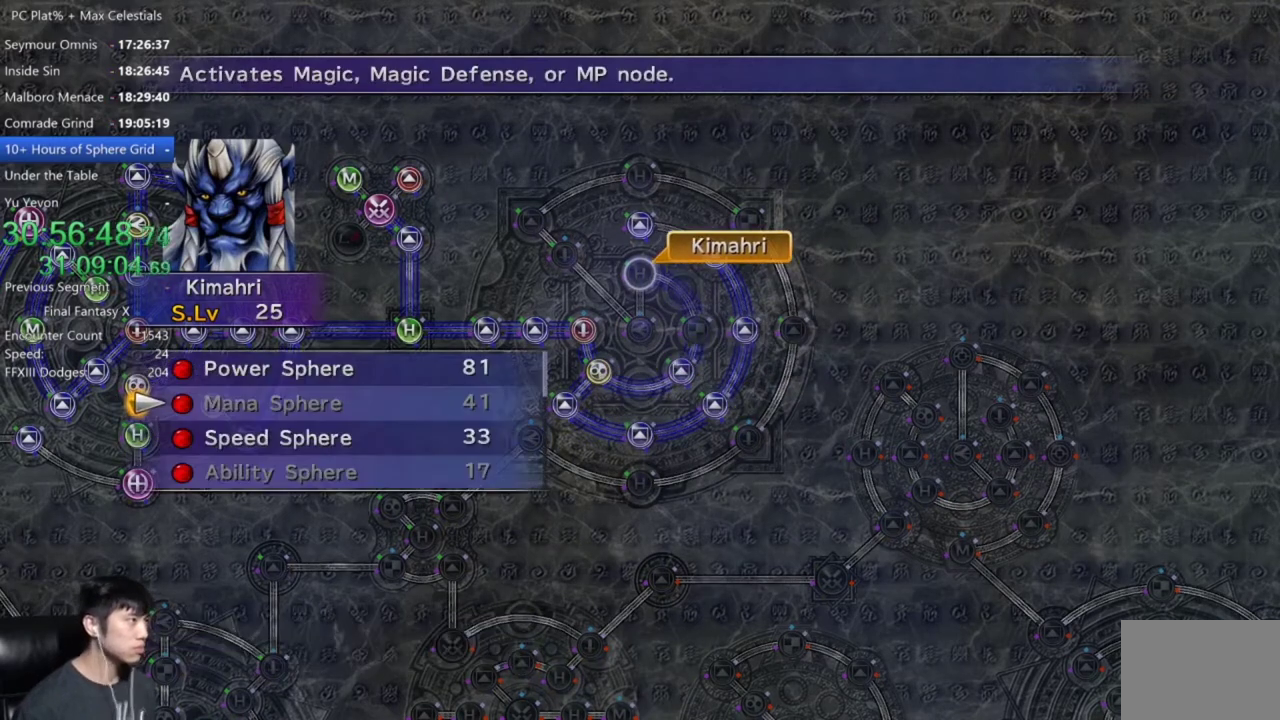
{"buttons": ["A"], "left_stick": "center", "right_stick": "center", "events": [[67, "DPAD_DOWN", "down"], [167, "DPAD_DOWN", "up"], [467, "A", "down"]]}
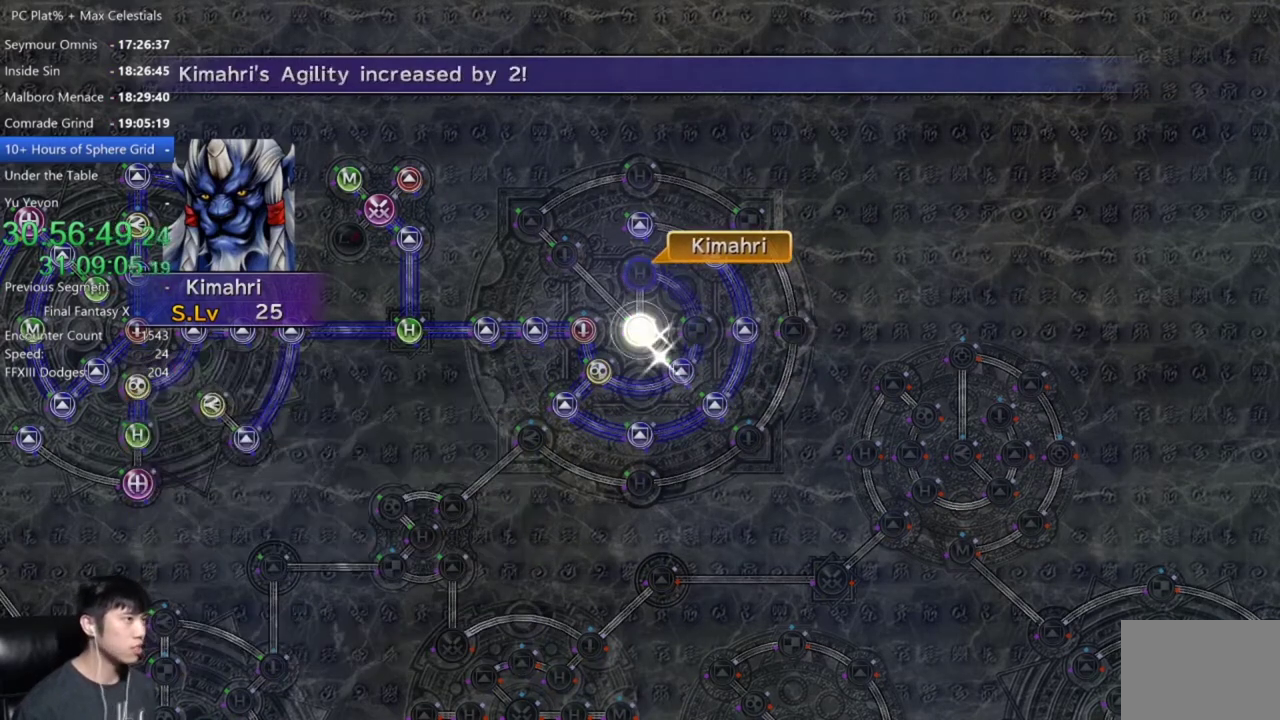
{"buttons": ["A"], "left_stick": "center", "right_stick": "center", "events": [[34, "A", "up"], [167, "A", "down"], [234, "A", "up"], [334, "A", "down"], [434, "A", "up"], [501, "A", "down"]]}
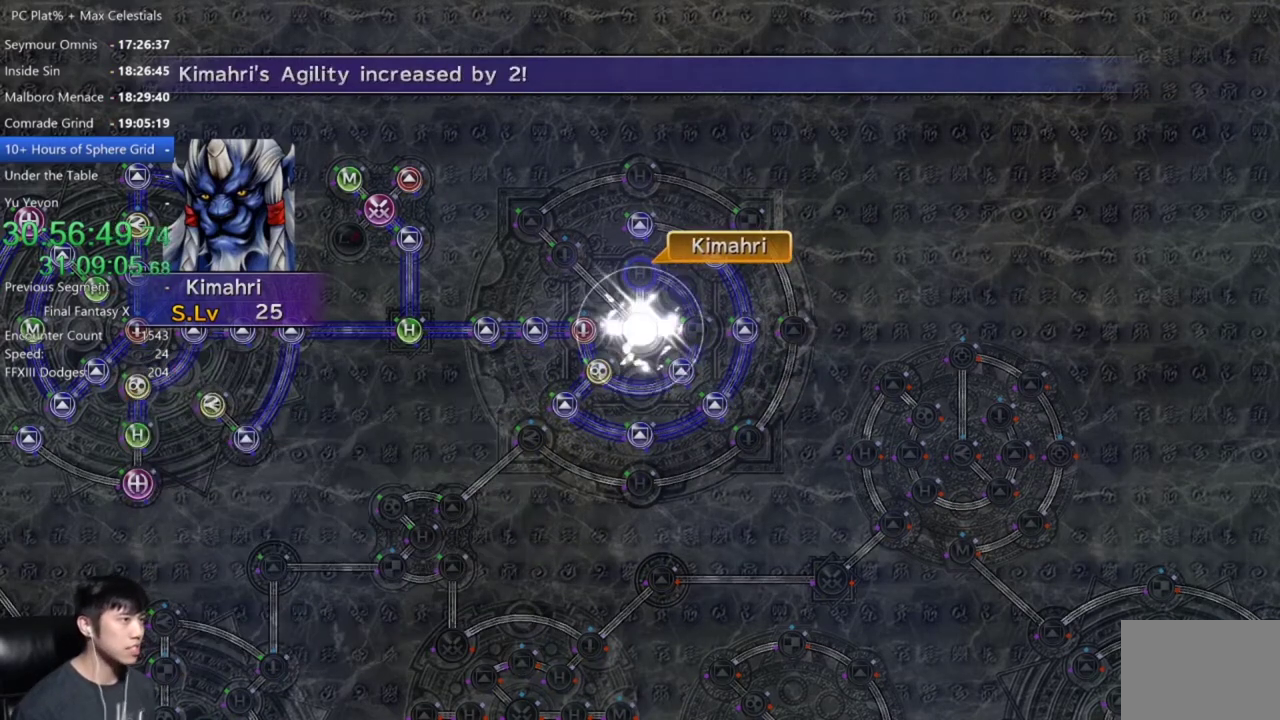
{"buttons": [], "left_stick": "center", "right_stick": "center", "events": [[100, "A", "up"], [200, "A", "down"], [267, "A", "up"], [367, "A", "down"], [434, "A", "up"]]}
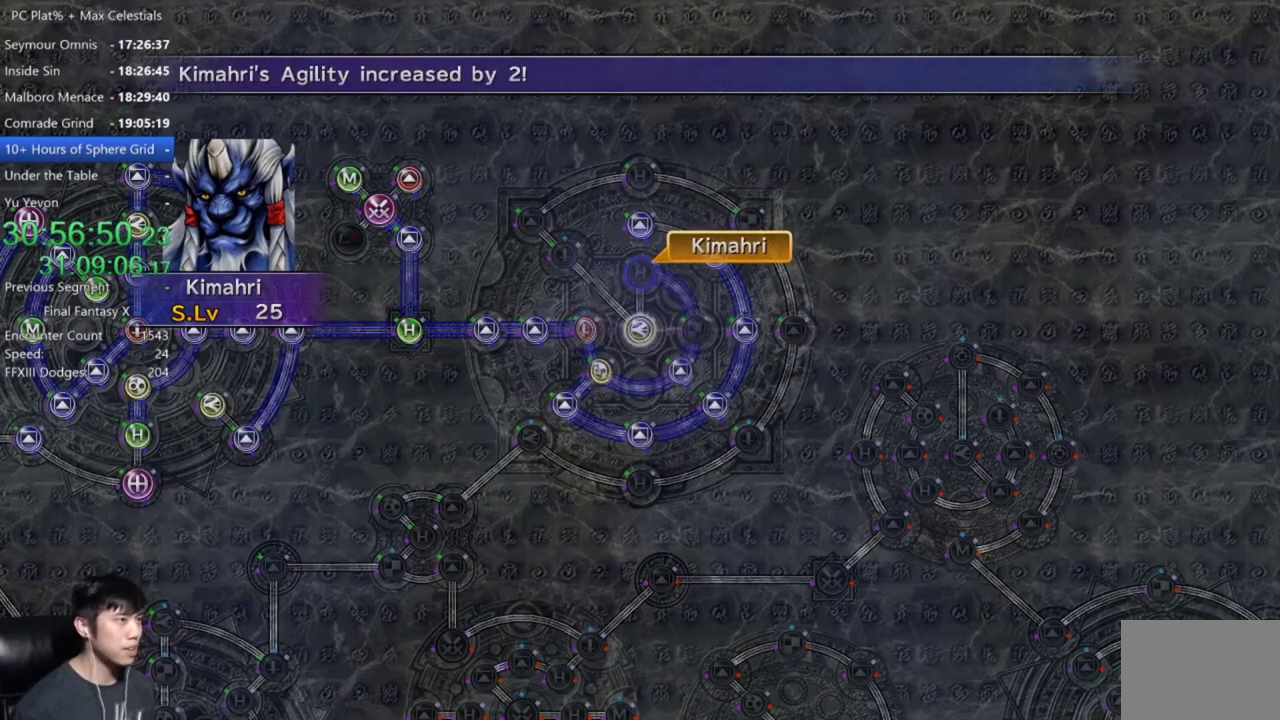
{"buttons": [], "left_stick": "center", "right_stick": "center", "events": [[34, "A", "down"], [100, "A", "up"], [200, "A", "down"], [267, "A", "up"], [367, "A", "down"], [434, "A", "up"]]}
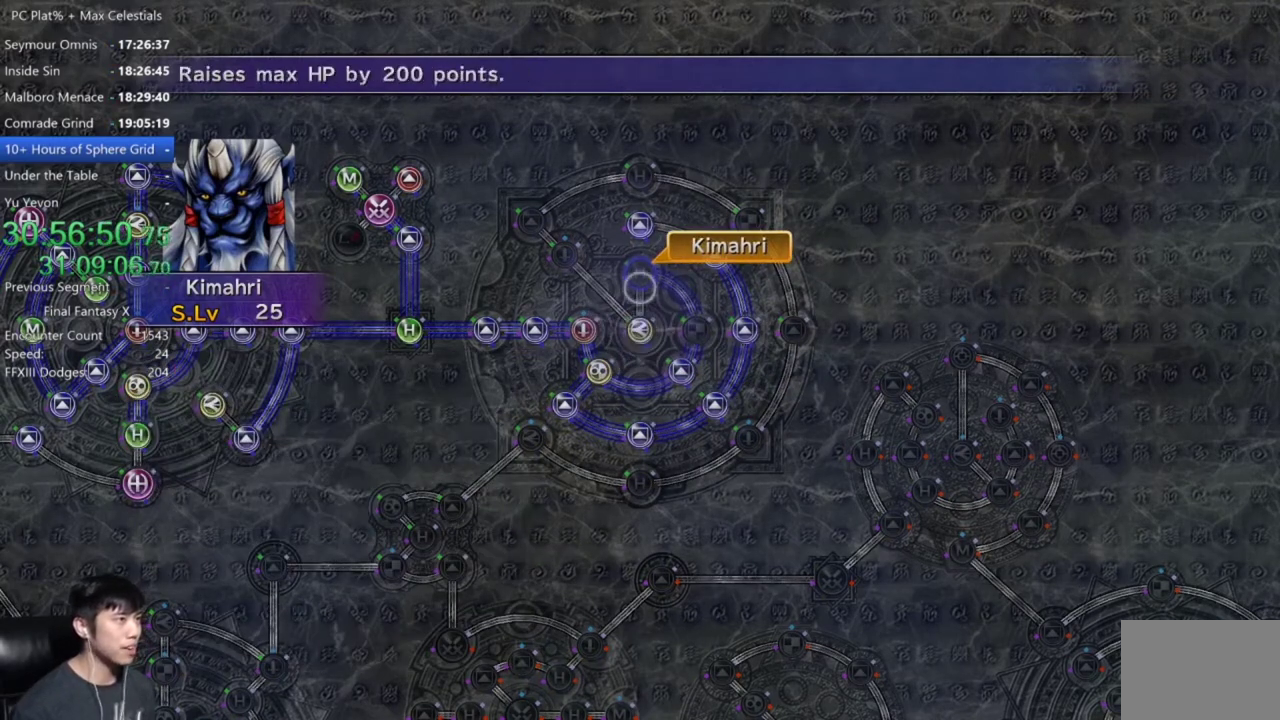
{"buttons": [], "left_stick": "center", "right_stick": "center", "events": [[33, "A", "down"], [100, "A", "up"], [200, "A", "down"], [267, "A", "up"], [400, "DPAD_UP", "down"], [467, "DPAD_UP", "up"]]}
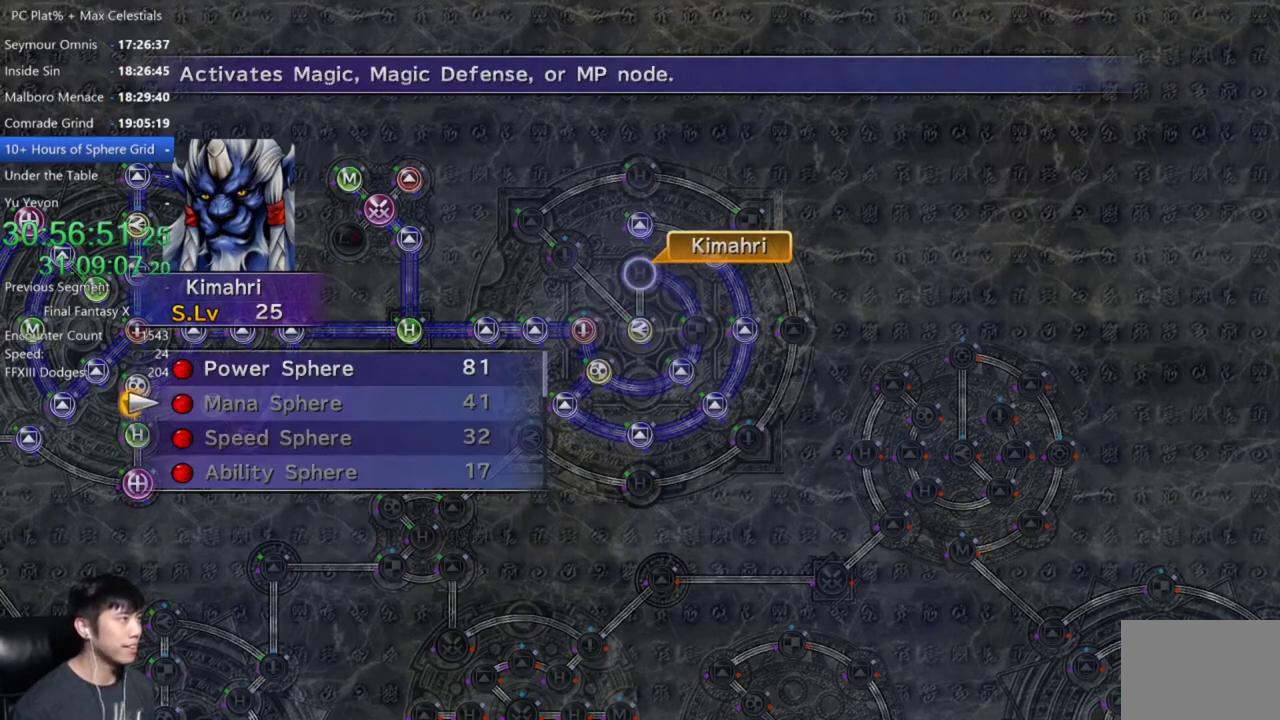
{"buttons": ["A"], "left_stick": "center", "right_stick": "center", "events": [[67, "DPAD_UP", "down"], [167, "A", "down"], [167, "DPAD_UP", "up"], [234, "A", "up"], [334, "A", "down"], [401, "A", "up"], [501, "A", "down"]]}
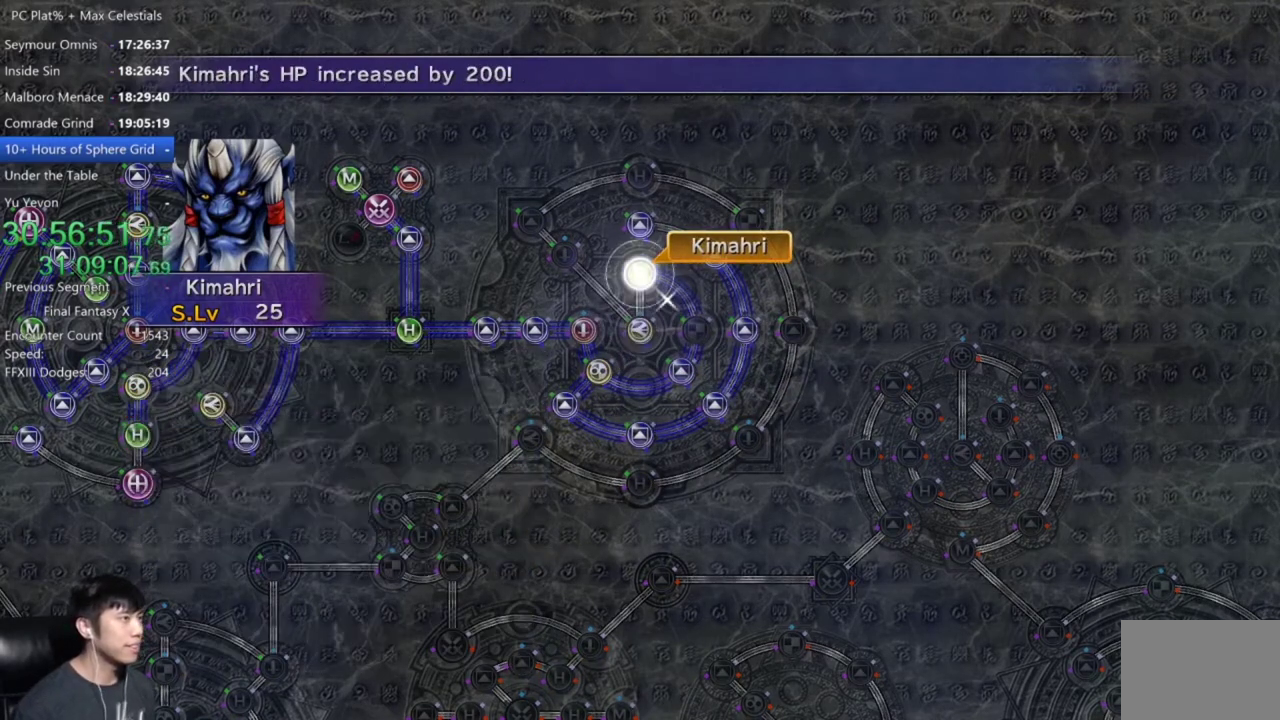
{"buttons": [], "left_stick": "center", "right_stick": "center", "events": [[67, "A", "up"], [167, "A", "down"], [267, "A", "up"], [400, "A", "down"], [467, "A", "up"]]}
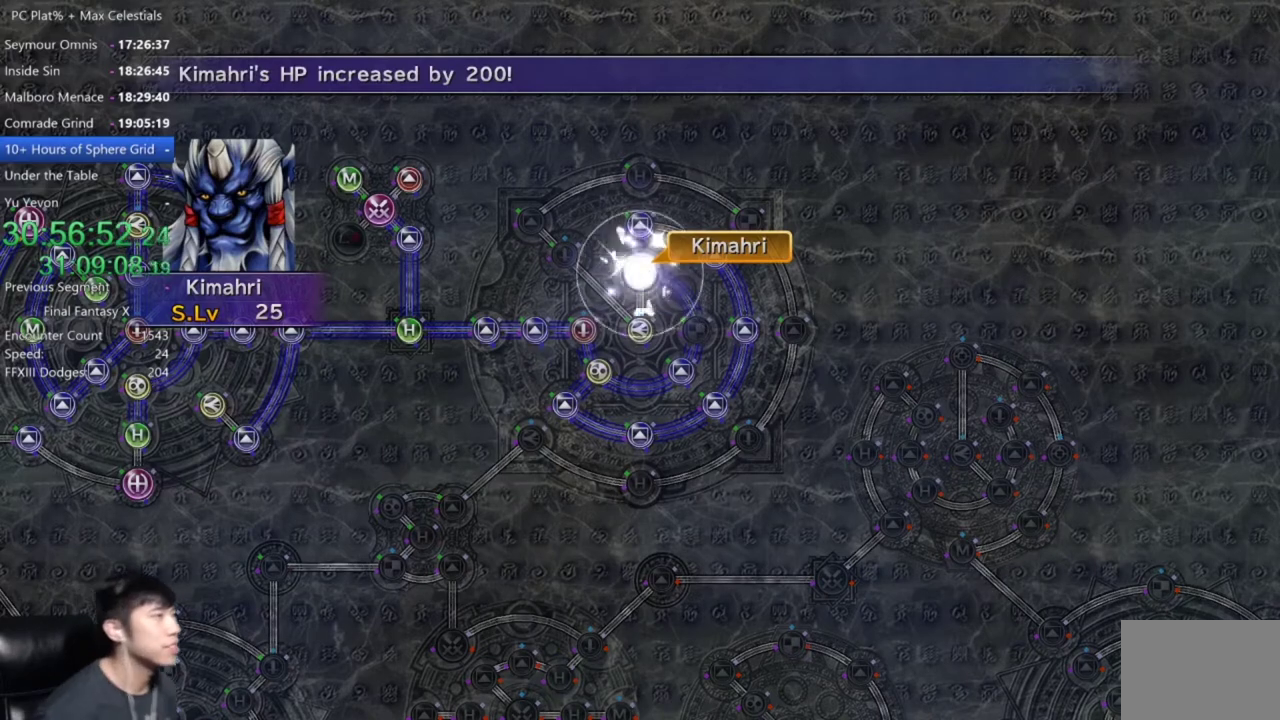
{"buttons": [], "left_stick": "center", "right_stick": "center", "events": [[100, "A", "down"], [167, "A", "up"], [267, "A", "down"], [334, "A", "up"]]}
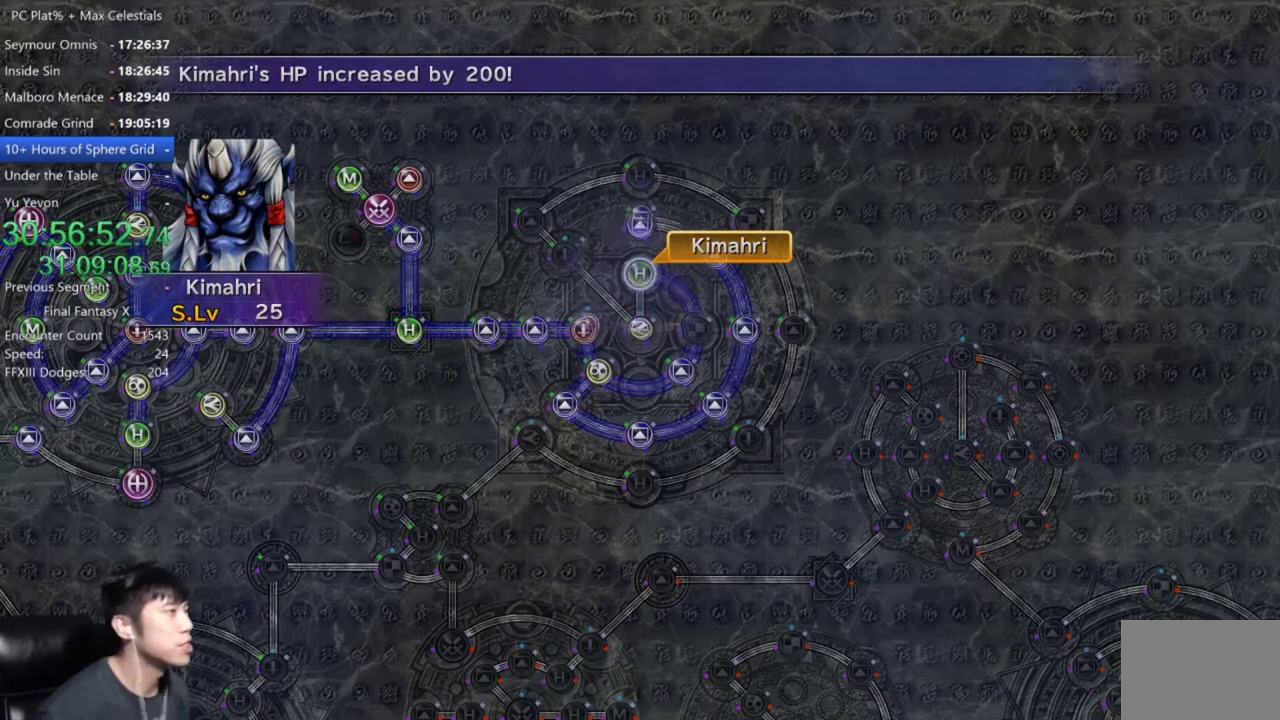
{"buttons": [], "left_stick": "center", "right_stick": "center", "events": [[133, "A", "down"], [200, "A", "up"], [300, "A", "down"], [367, "A", "up"]]}
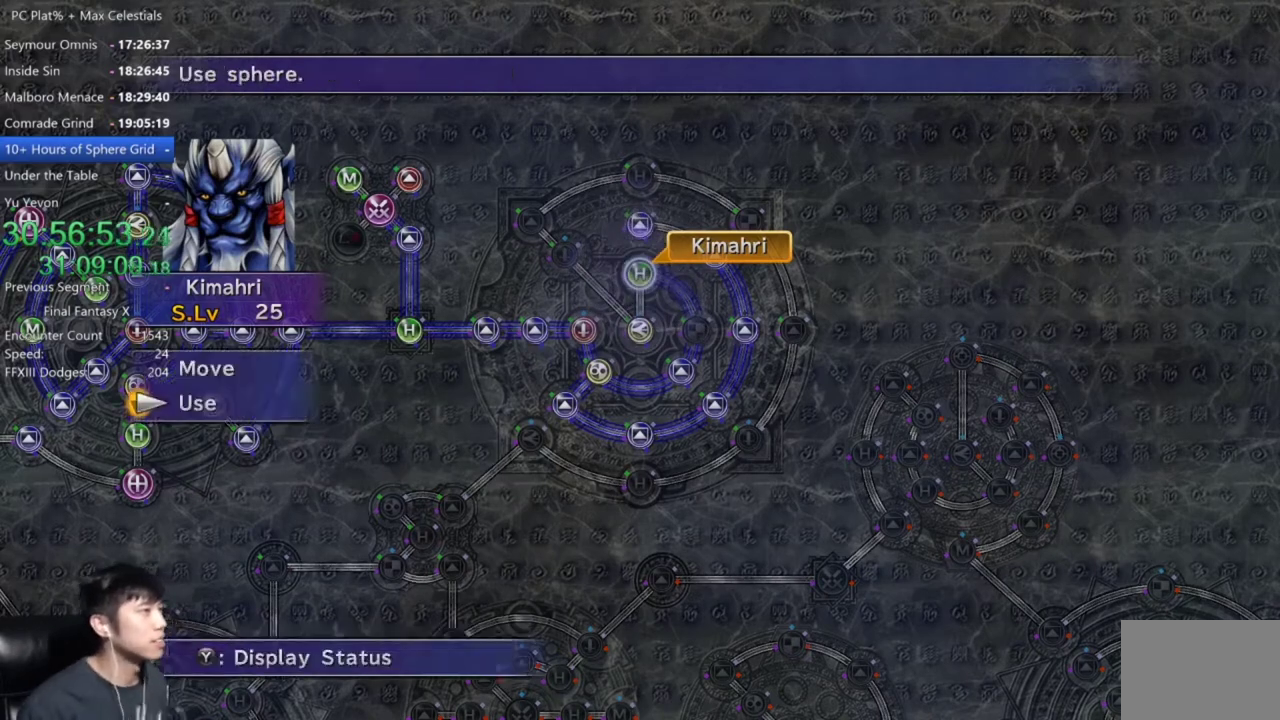
{"buttons": [], "left_stick": "center", "right_stick": "center", "events": [[100, "A", "down"], [167, "A", "up"], [267, "A", "down"], [334, "A", "up"]]}
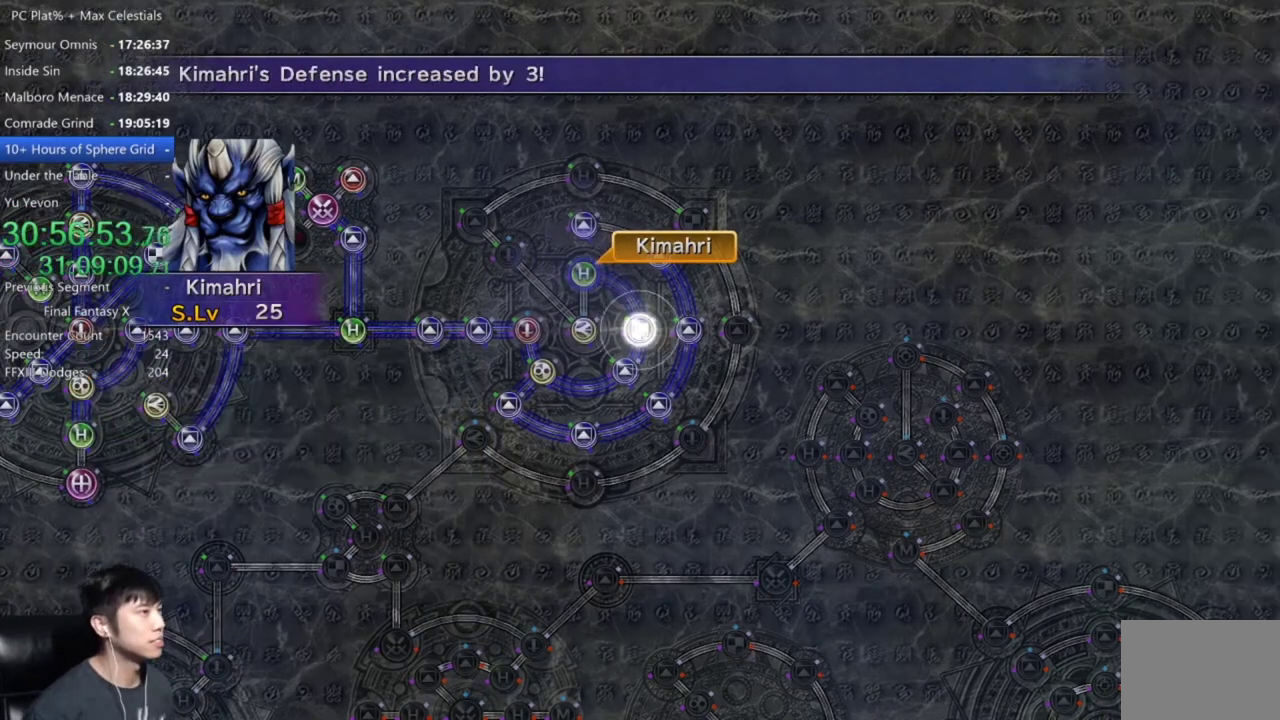
{"buttons": [], "left_stick": "center", "right_stick": "center", "events": [[66, "A", "down"], [133, "A", "up"]]}
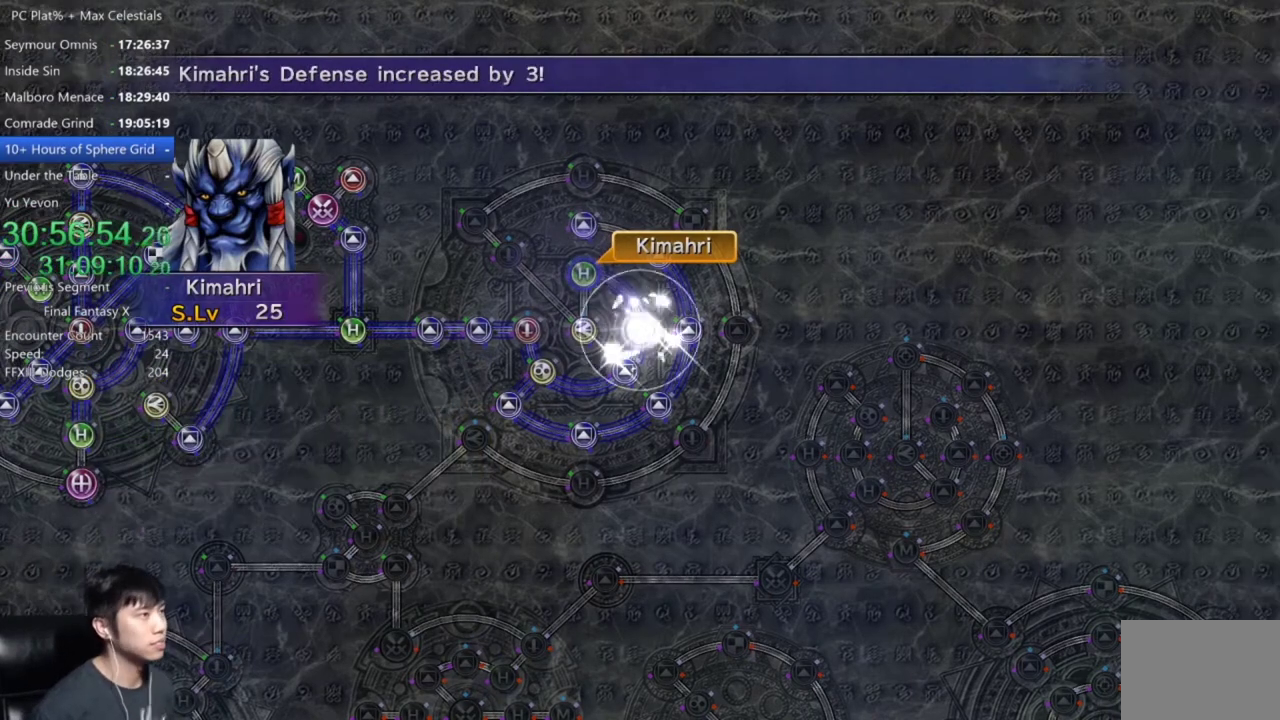
{"buttons": [], "left_stick": "center", "right_stick": "center", "events": [[34, "A", "down"], [100, "A", "up"], [234, "A", "down"], [301, "A", "up"], [434, "A", "down"], [501, "A", "up"]]}
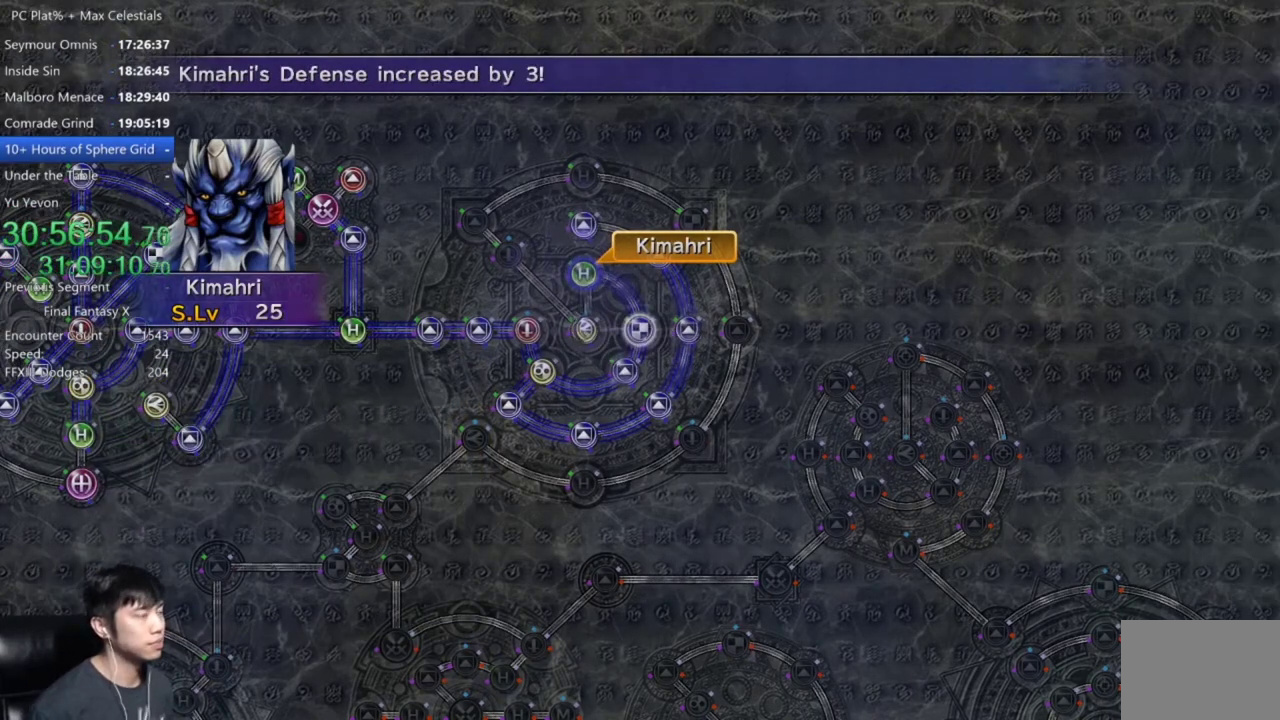
{"buttons": ["A"], "left_stick": "center", "right_stick": "center", "events": [[133, "A", "down"], [200, "A", "up"], [434, "A", "down"]]}
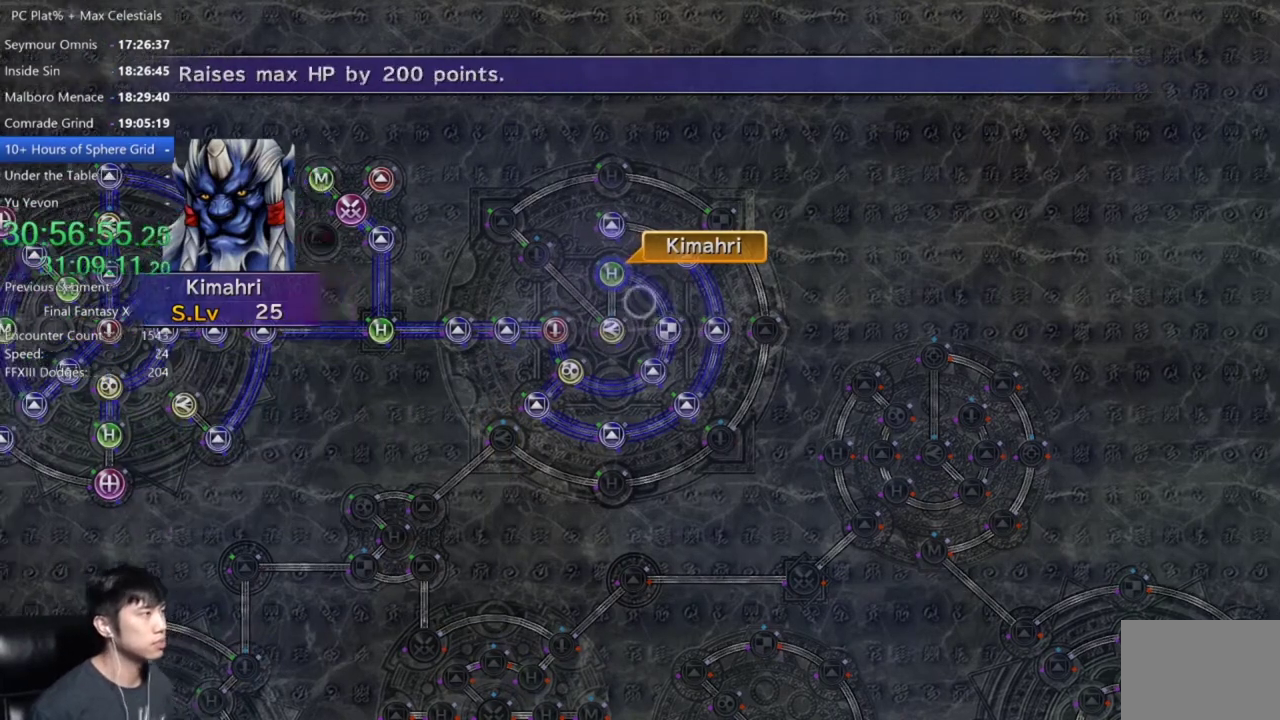
{"buttons": [], "left_stick": "up-left", "right_stick": "center", "events": [[34, "A", "up"], [267, "DPAD_UP", "down"], [334, "DPAD_UP", "up"], [401, "A", "down"], [467, "A", "up"], [501, "left_stick", "up-left"]]}
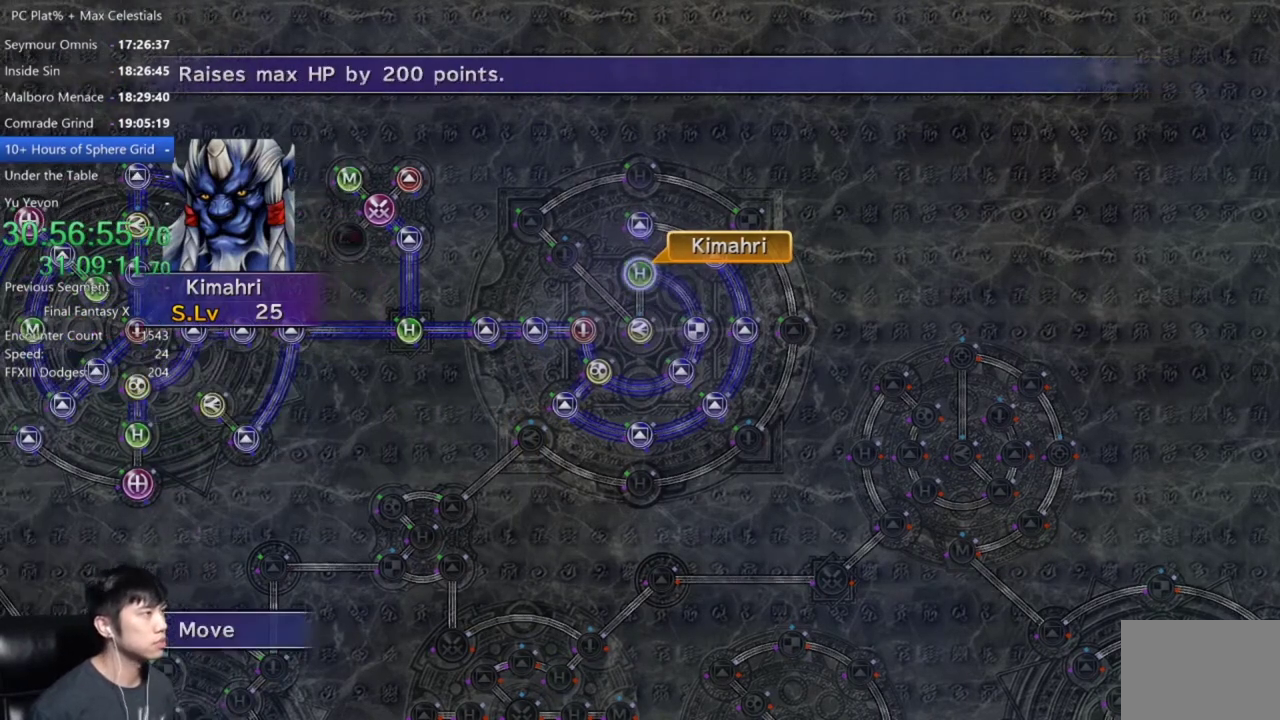
{"buttons": [], "left_stick": "center", "right_stick": "center", "events": [[400, "left_stick", "center"]]}
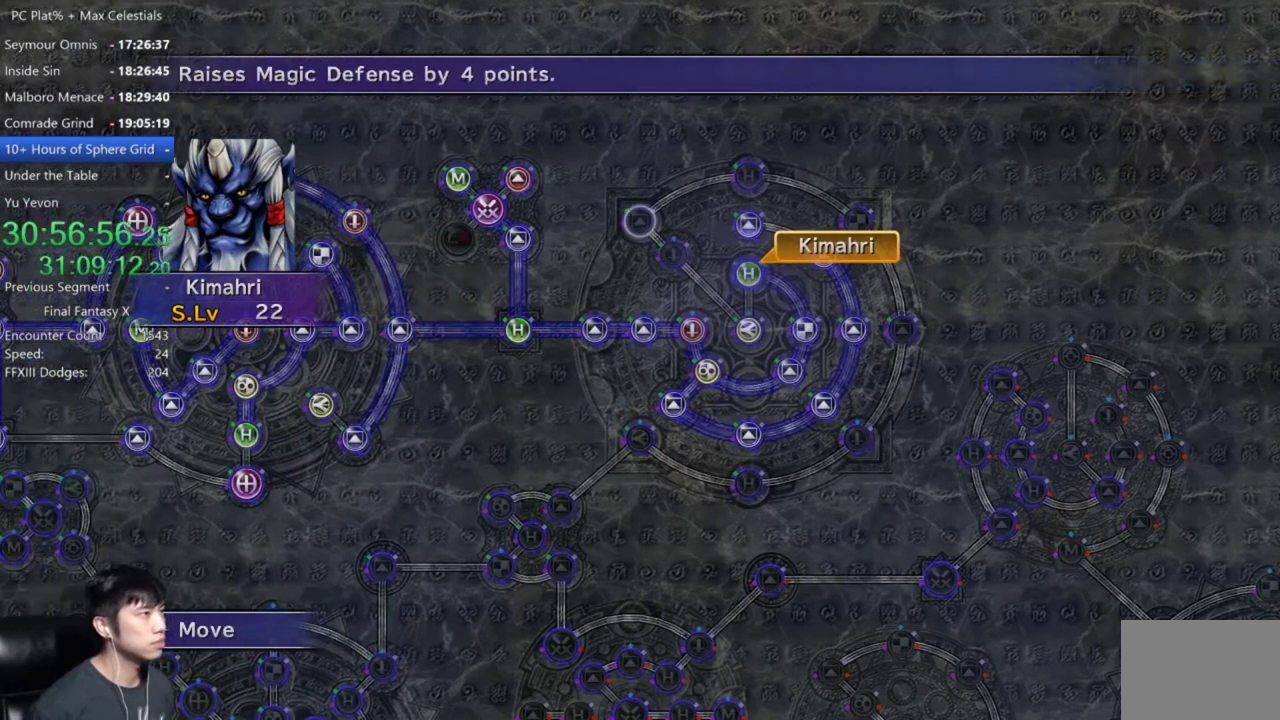
{"buttons": [], "left_stick": "center", "right_stick": "center", "events": [[100, "A", "down"], [167, "A", "up"]]}
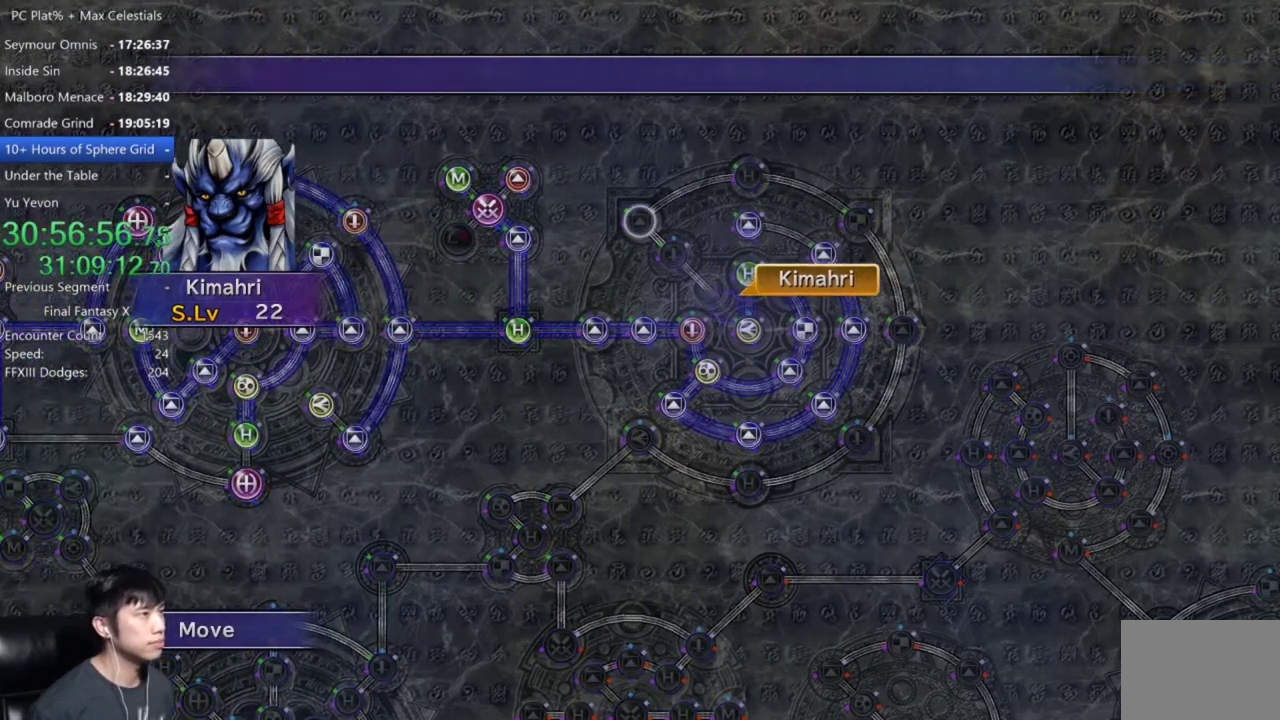
{"buttons": [], "left_stick": "center", "right_stick": "center", "events": []}
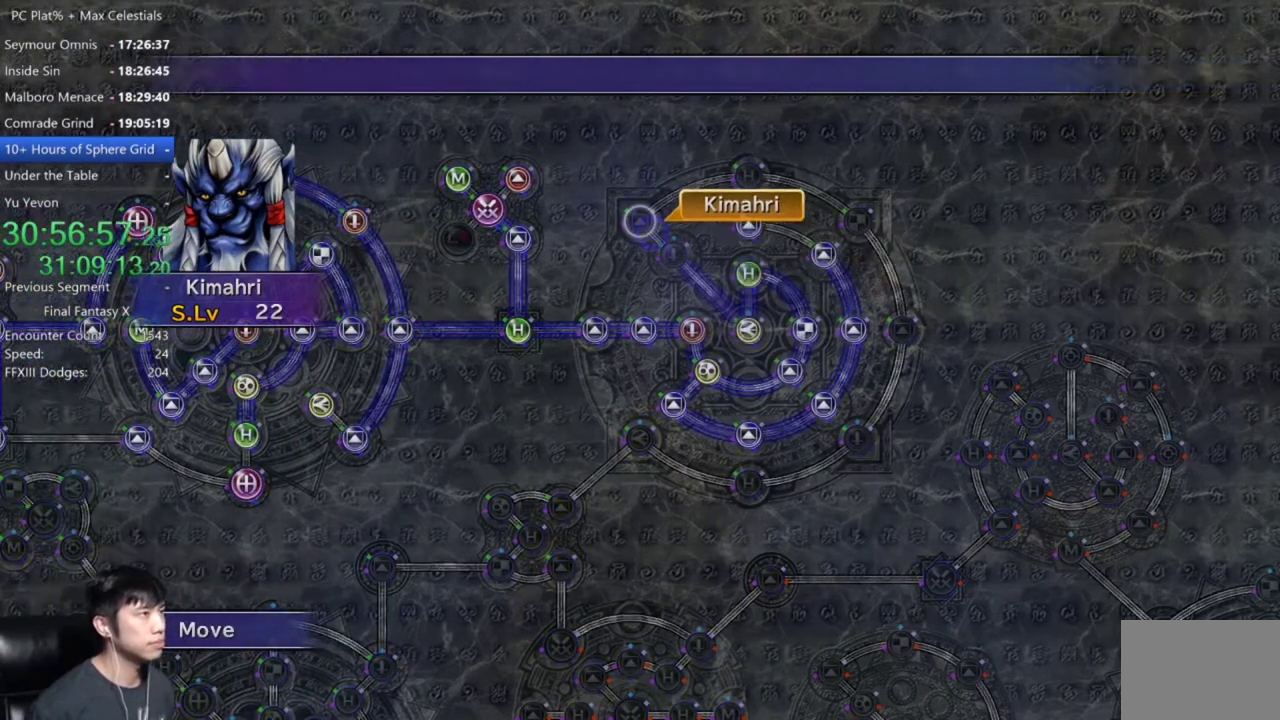
{"buttons": ["DPAD_DOWN"], "left_stick": "center", "right_stick": "center", "events": [[200, "A", "down"], [301, "A", "up"], [401, "A", "down"], [467, "A", "up"], [501, "DPAD_DOWN", "down"]]}
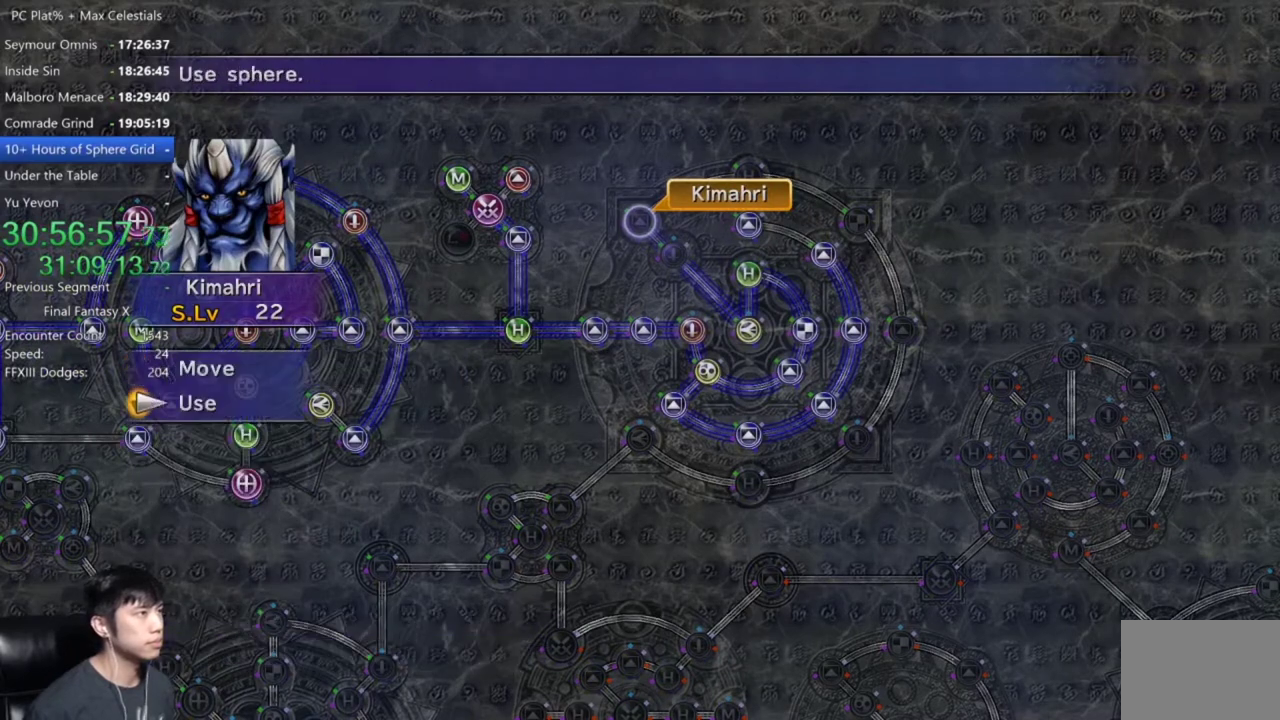
{"buttons": [], "left_stick": "center", "right_stick": "center", "events": [[100, "A", "down"], [100, "DPAD_DOWN", "up"], [167, "A", "up"], [367, "DPAD_DOWN", "down"], [467, "DPAD_DOWN", "up"]]}
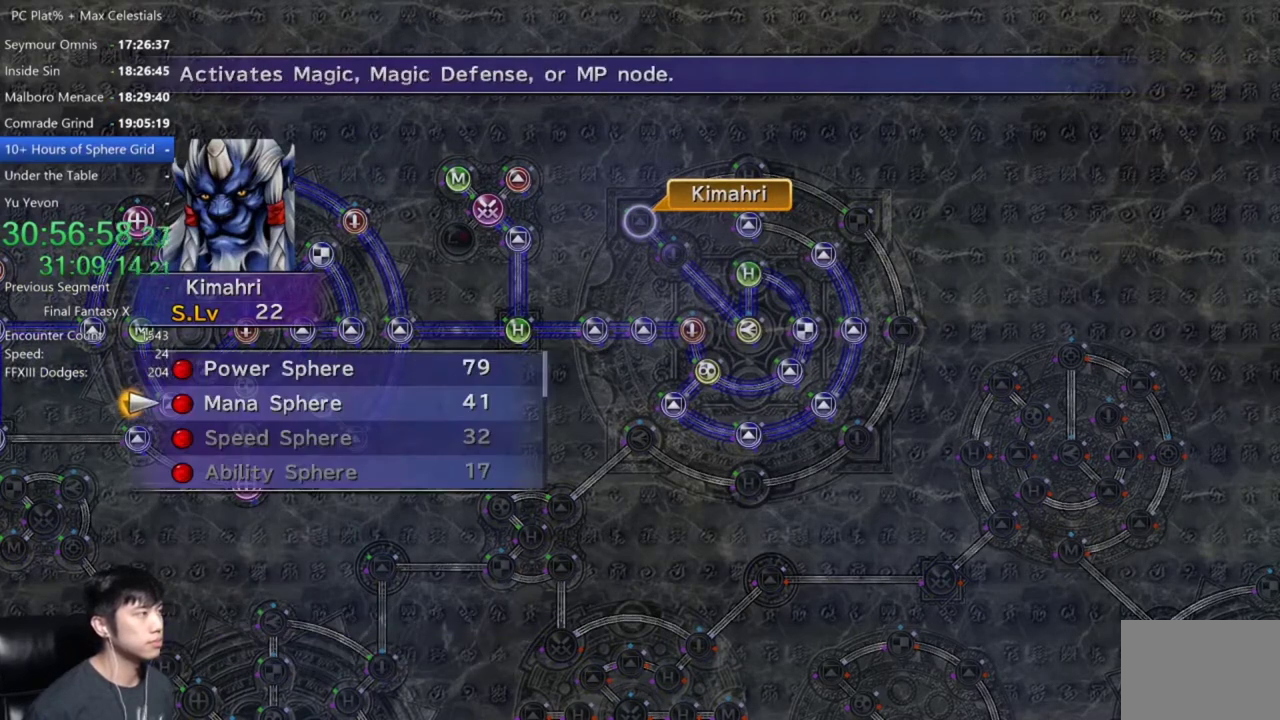
{"buttons": ["A"], "left_stick": "center", "right_stick": "center", "events": [[34, "A", "down"], [100, "A", "up"], [334, "A", "down"], [401, "A", "up"], [501, "A", "down"]]}
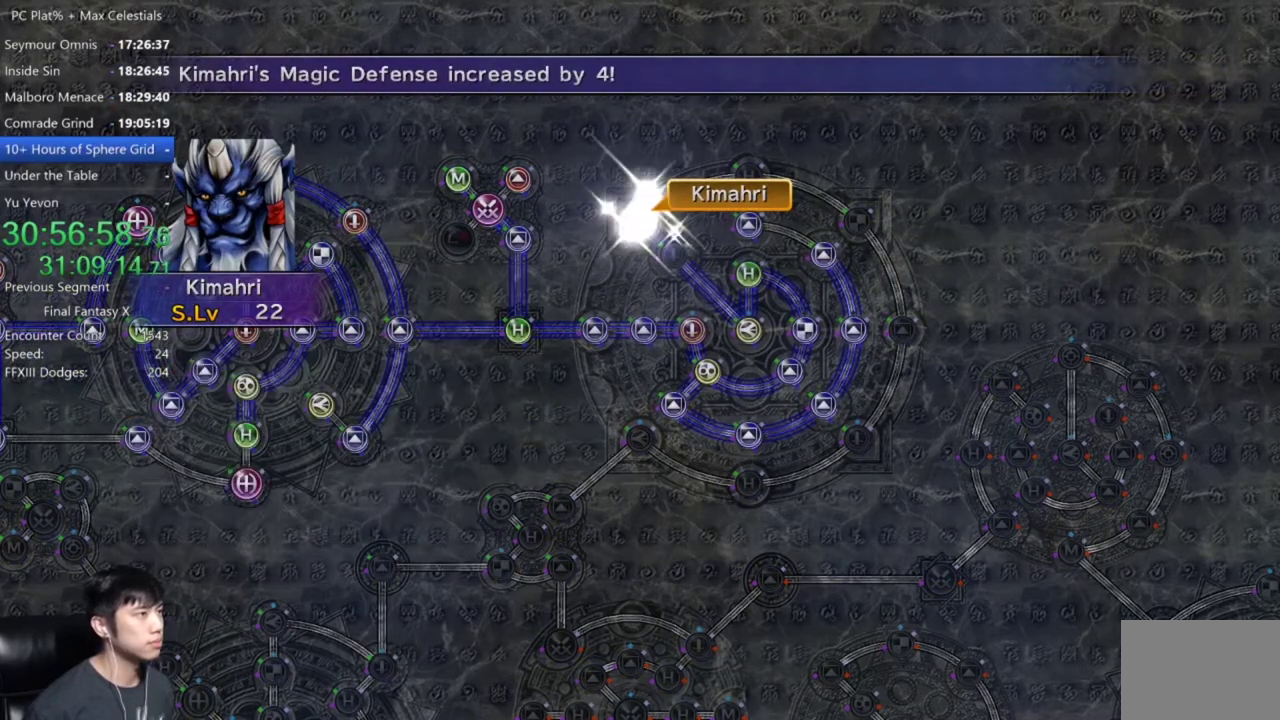
{"buttons": [], "left_stick": "center", "right_stick": "center", "events": [[67, "A", "up"], [200, "A", "down"], [267, "A", "up"], [367, "A", "down"], [467, "A", "up"]]}
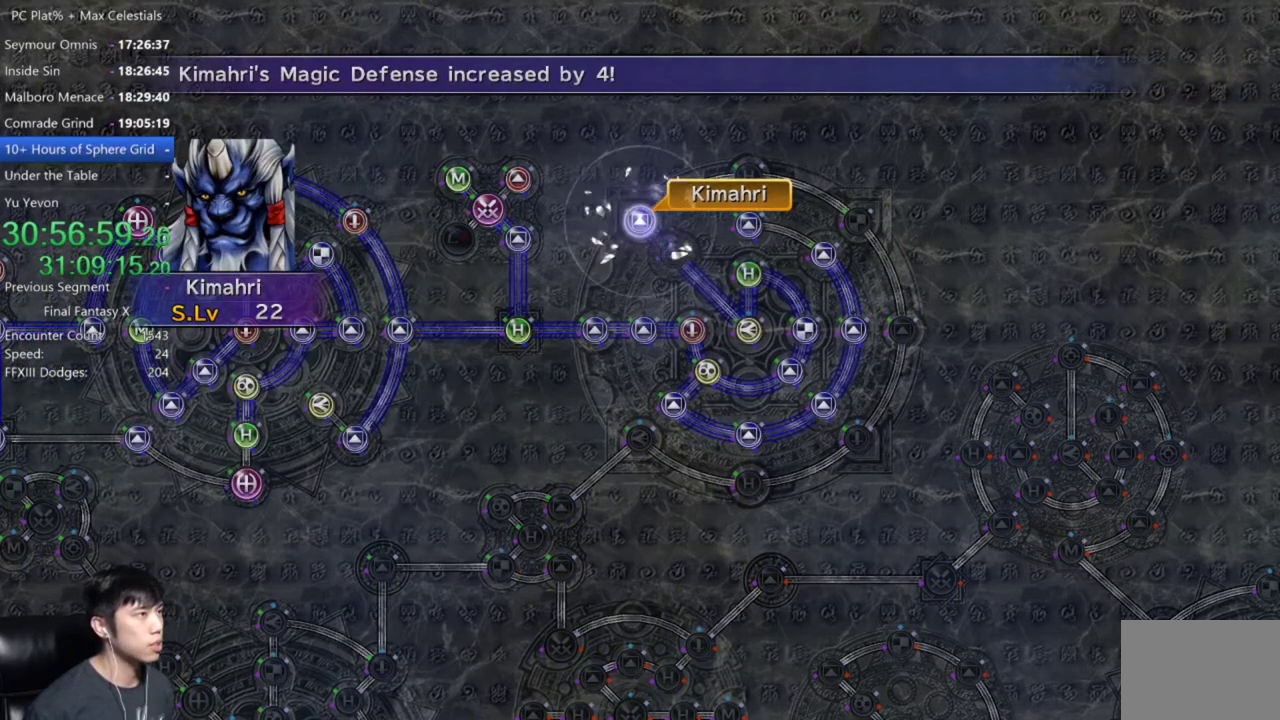
{"buttons": [], "left_stick": "center", "right_stick": "center", "events": [[67, "A", "down"], [167, "A", "up"], [234, "A", "down"], [334, "A", "up"], [401, "A", "down"], [467, "A", "up"]]}
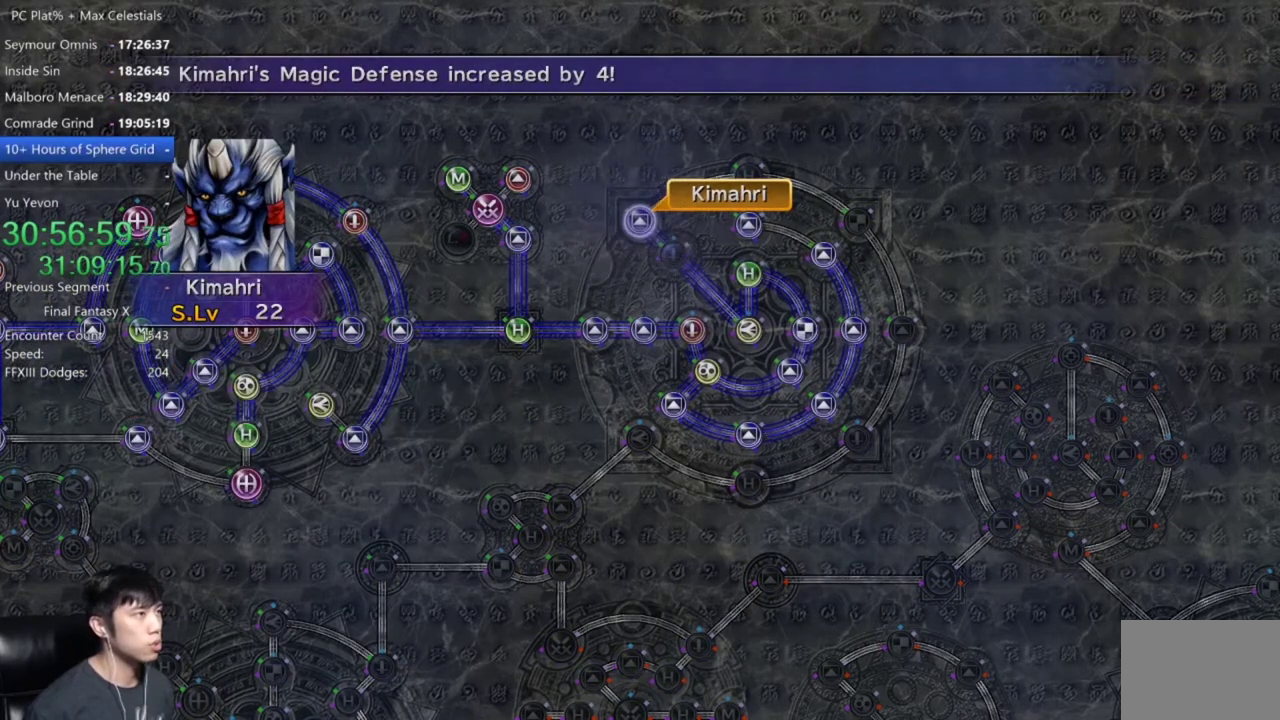
{"buttons": [], "left_stick": "center", "right_stick": "center", "events": [[267, "A", "down"], [333, "A", "up"]]}
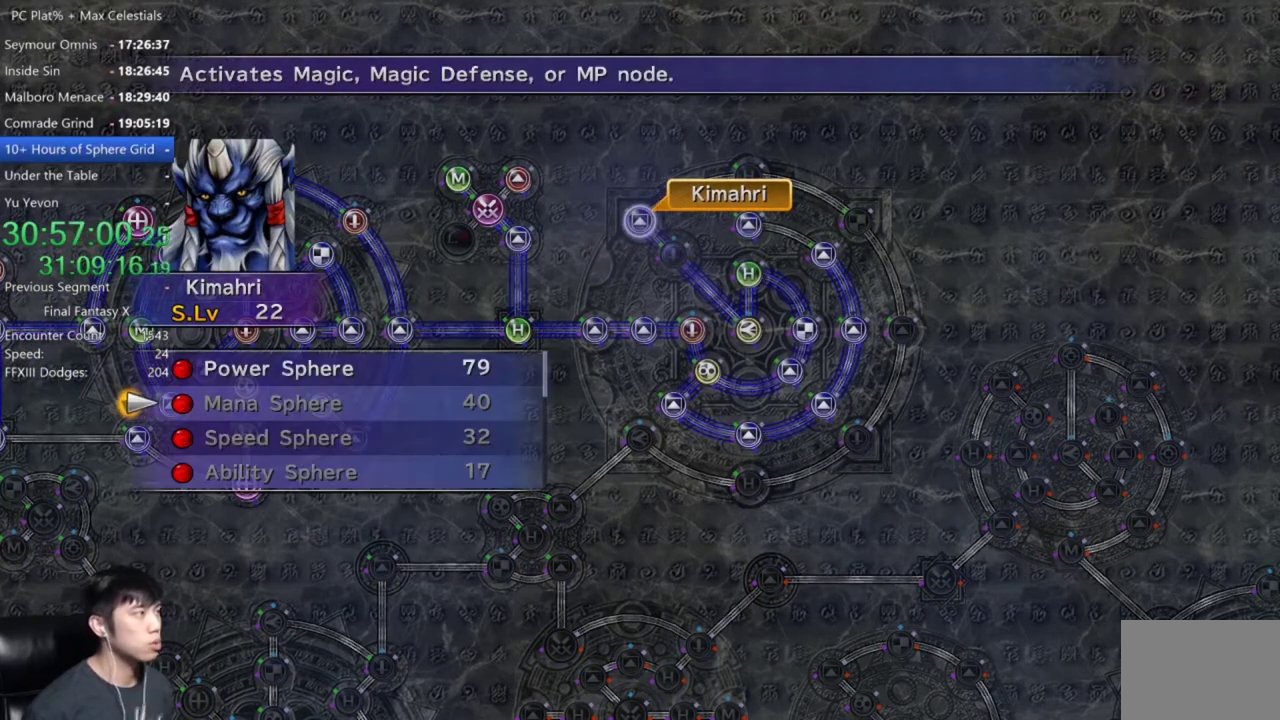
{"buttons": [], "left_stick": "center", "right_stick": "center", "events": [[100, "A", "down"], [167, "A", "up"], [234, "DPAD_UP", "down"], [334, "DPAD_UP", "up"], [367, "A", "down"], [434, "A", "up"]]}
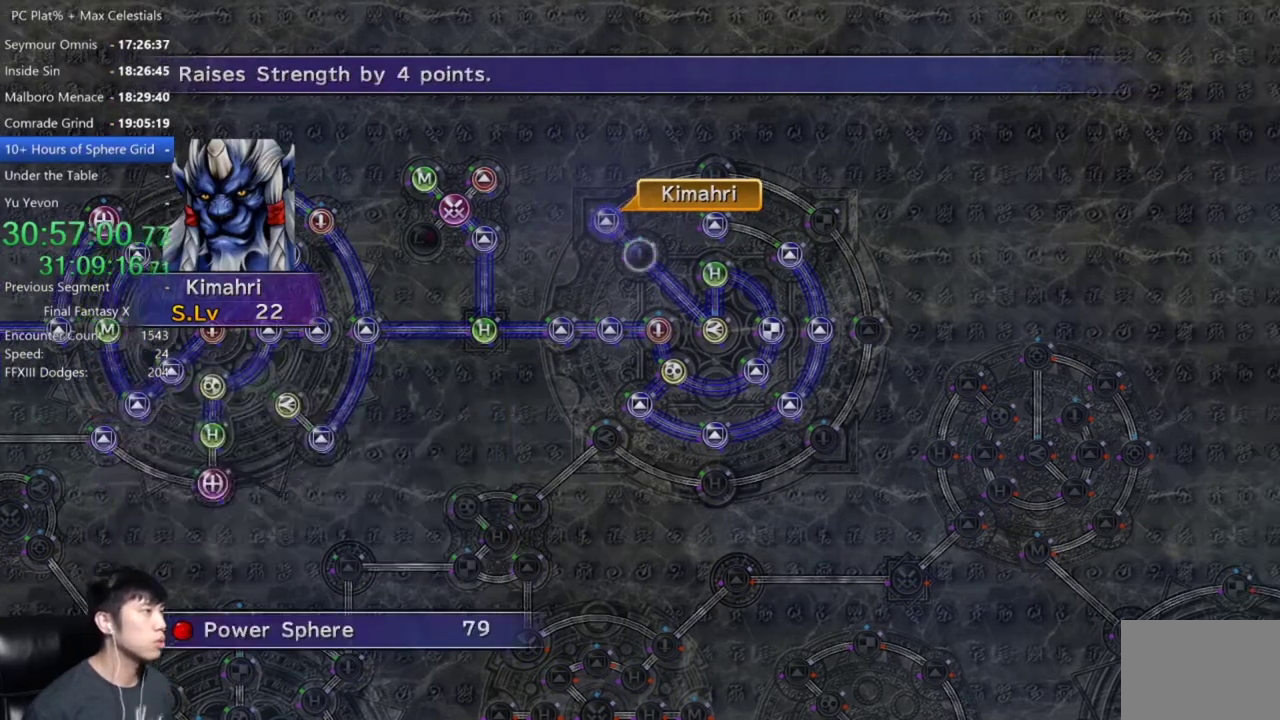
{"buttons": ["A"], "left_stick": "center", "right_stick": "center", "events": [[167, "A", "down"], [233, "A", "up"], [500, "A", "down"]]}
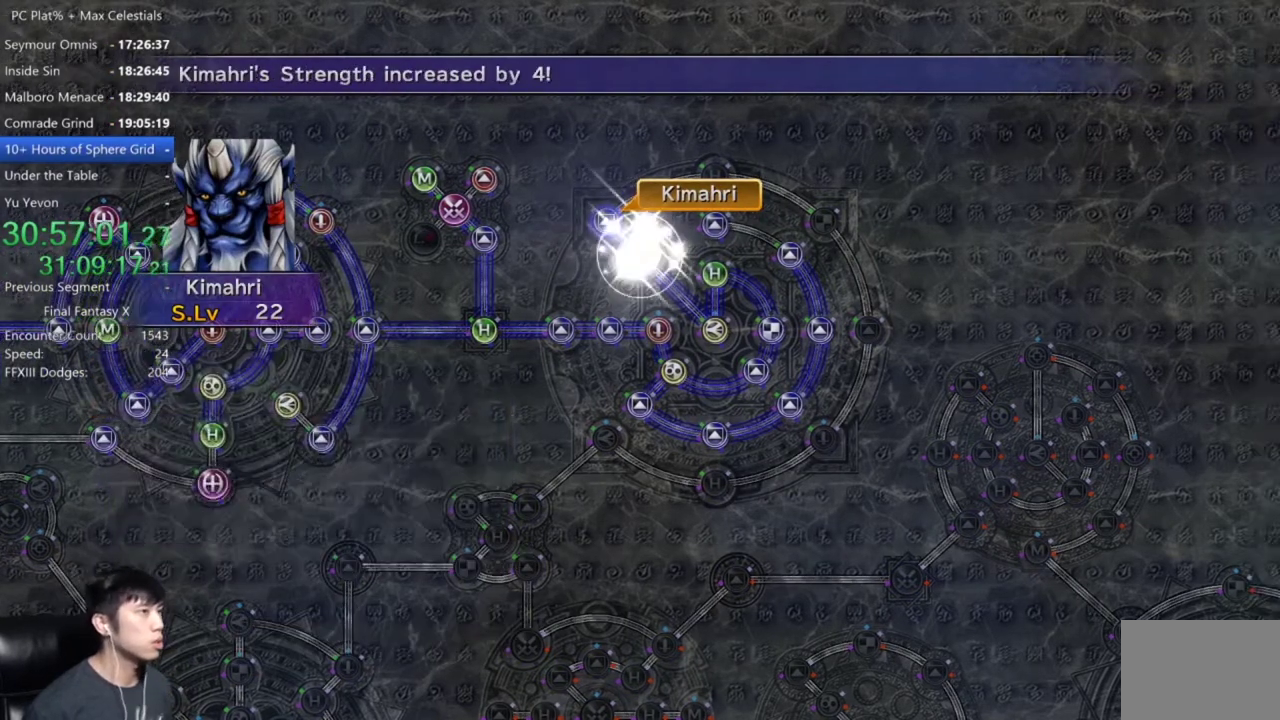
{"buttons": [], "left_stick": "center", "right_stick": "center", "events": [[100, "A", "up"], [167, "A", "down"], [234, "A", "up"], [334, "A", "down"], [401, "A", "up"]]}